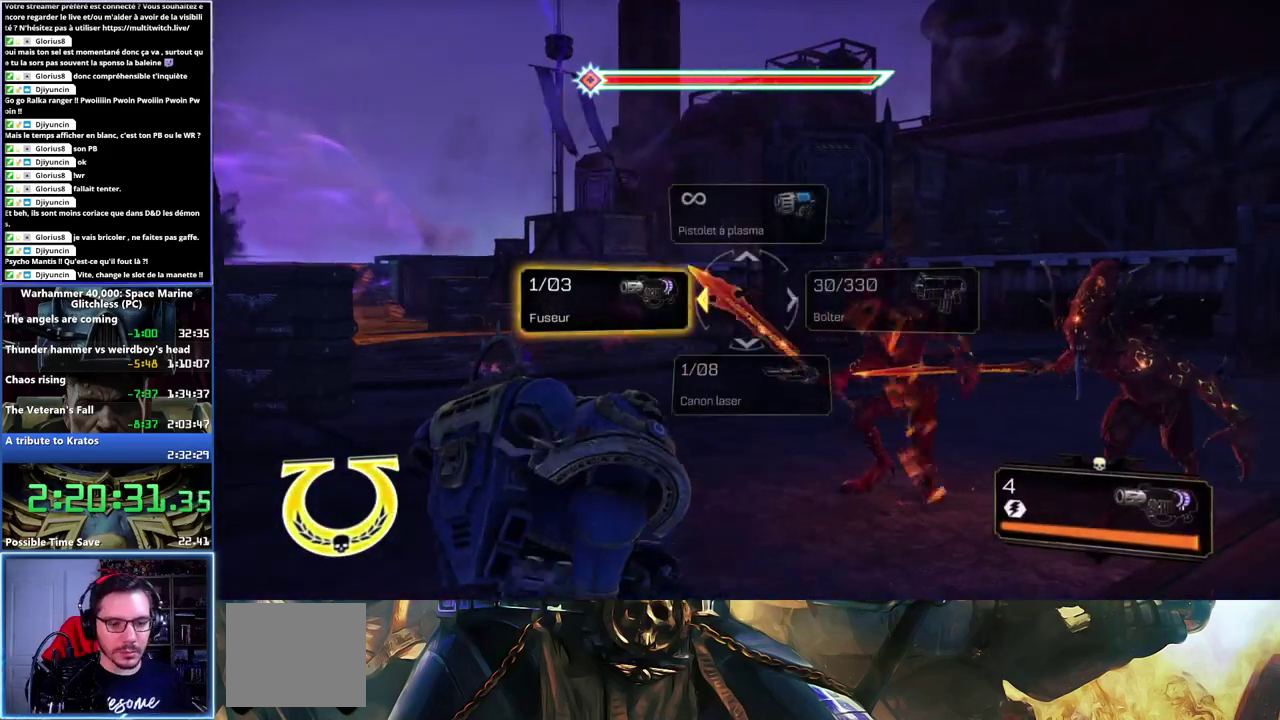
Gameplay with a controller (Xbox layout); each line is a JSON object with the inputs held at the frame after it. "events" lists button and stick changes between this image and that frame as [ms after this image, input, new state], when the widget could be followed in between.
{"buttons": ["R2"], "left_stick": "left", "right_stick": "right", "events": [[350, "left_stick", "left"], [433, "R2", "down"]]}
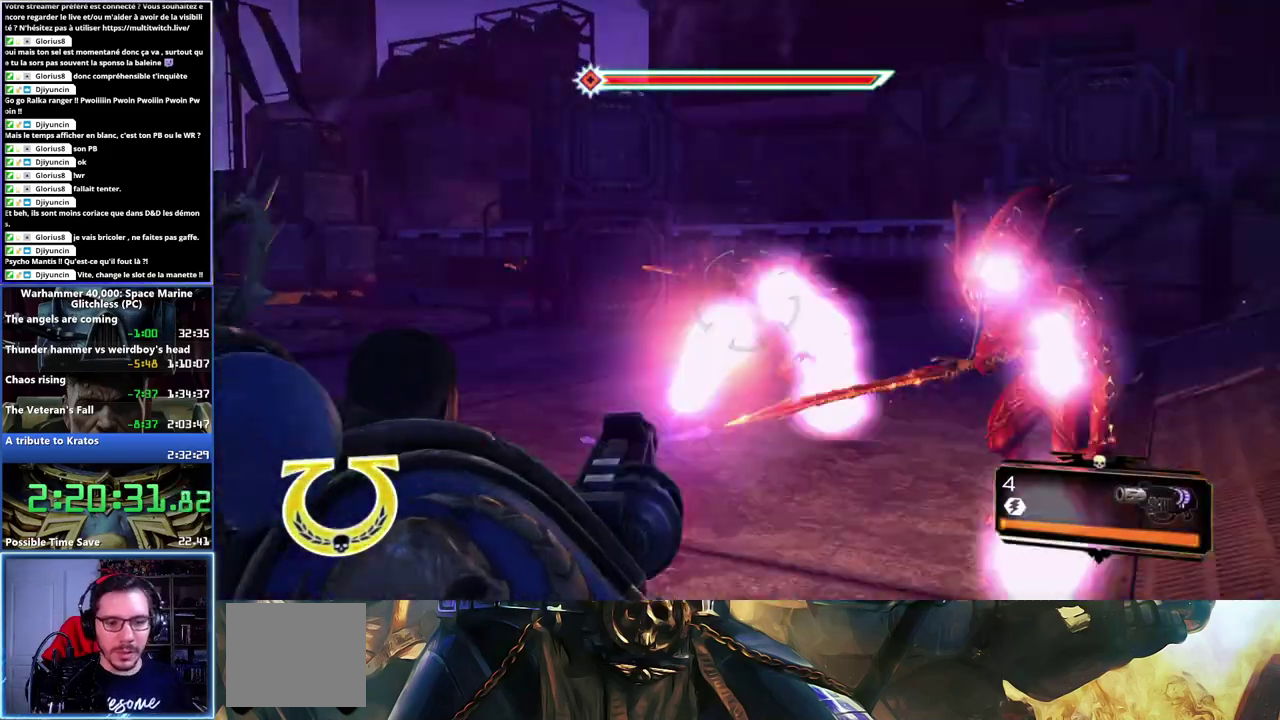
{"buttons": [], "left_stick": "up", "right_stick": "center", "events": [[33, "right_stick", "center"], [100, "left_stick", "right"], [183, "R2", "up"], [233, "R2", "down"], [317, "R2", "up"], [417, "left_stick", "up"]]}
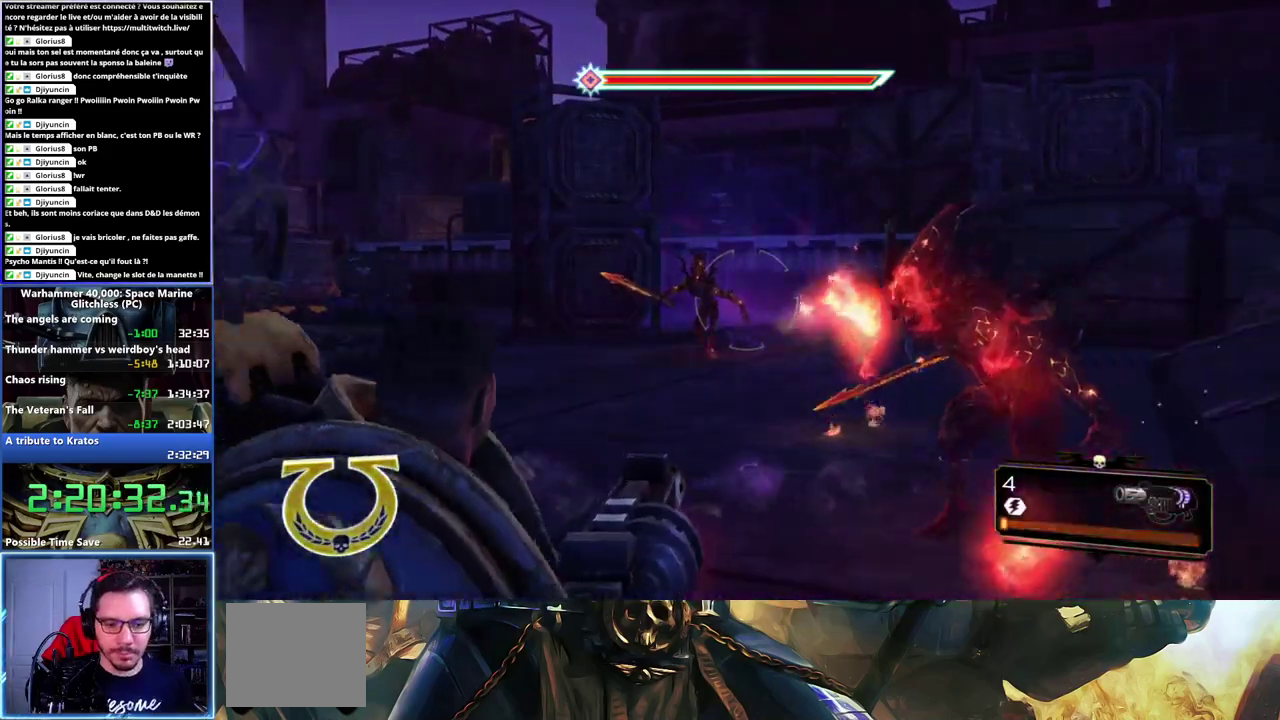
{"buttons": [], "left_stick": "up", "right_stick": "left", "events": [[133, "left_stick", "up-right"], [183, "left_stick", "right"], [233, "left_stick", "down-right"], [350, "right_stick", "left"], [367, "left_stick", "up-left"], [450, "left_stick", "up"]]}
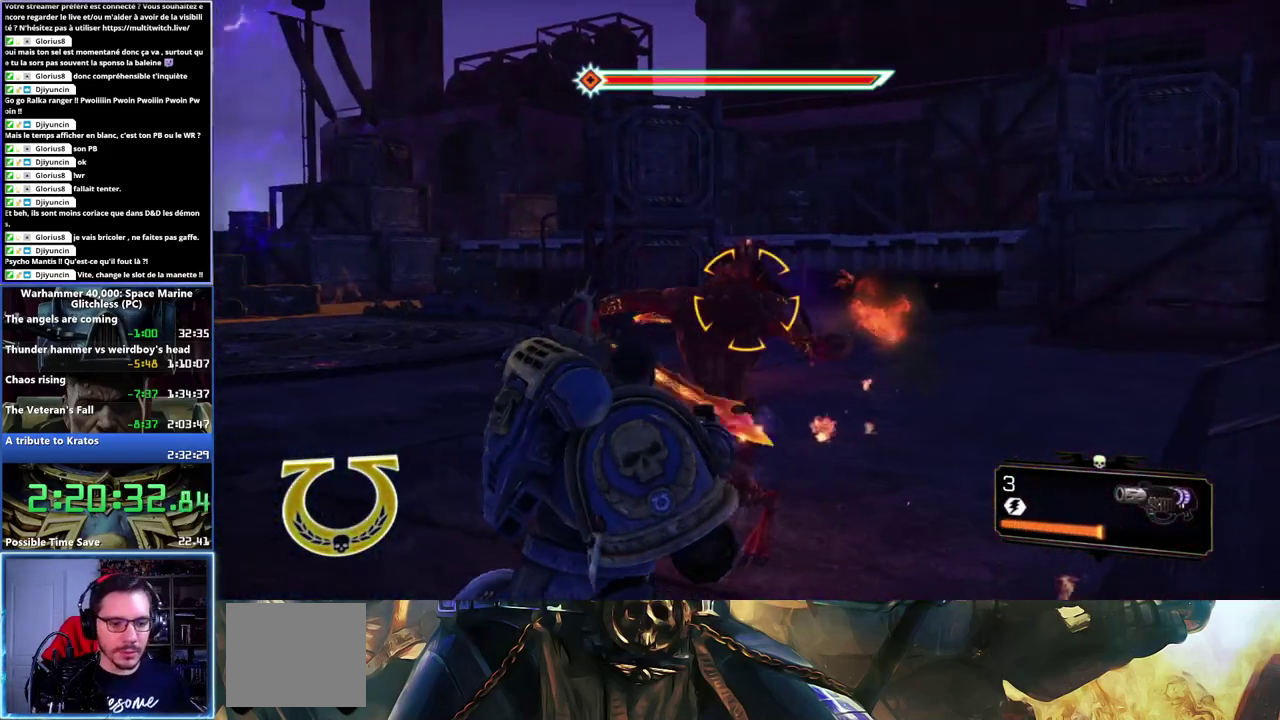
{"buttons": ["R2"], "left_stick": "up", "right_stick": "left", "events": [[17, "right_stick", "up-left"], [33, "R2", "down"], [117, "R2", "up"], [150, "right_stick", "center"], [183, "R2", "down"], [183, "left_stick", "right"], [267, "R2", "up"], [300, "left_stick", "up"], [333, "R2", "down"], [383, "R2", "up"], [433, "right_stick", "down-left"], [467, "R2", "down"], [483, "right_stick", "left"]]}
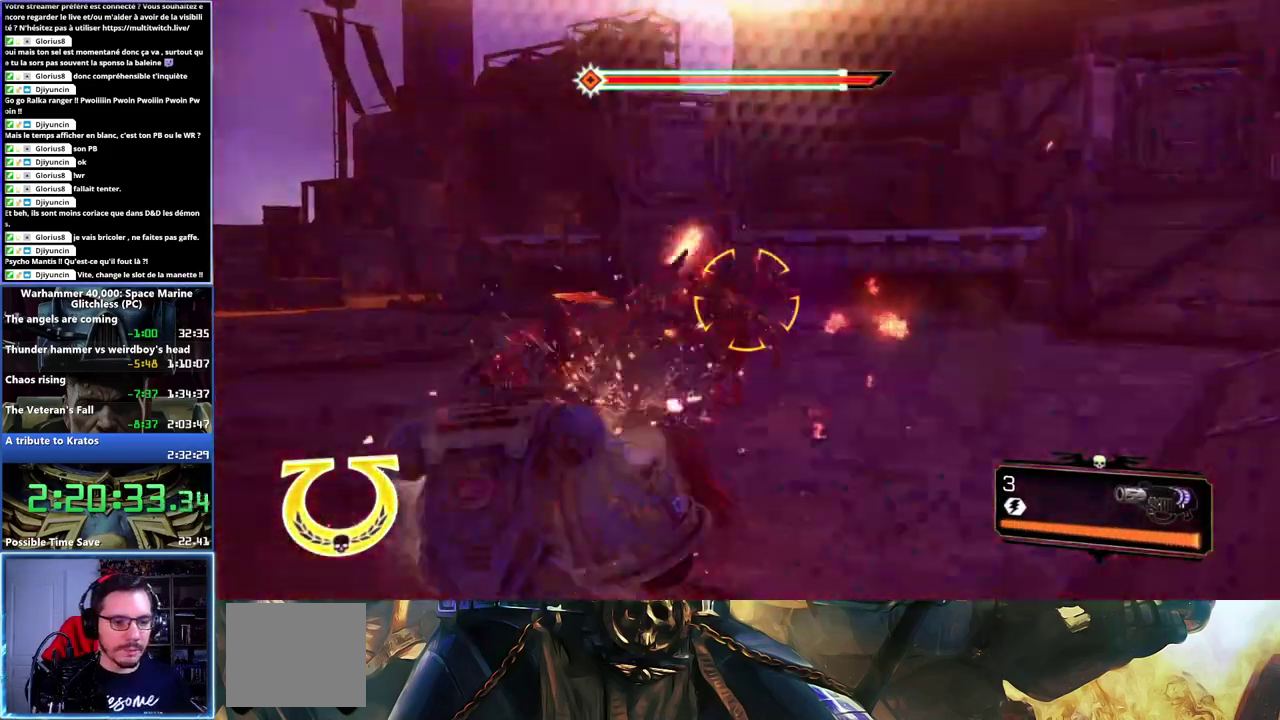
{"buttons": ["R2"], "left_stick": "up", "right_stick": "center", "events": [[33, "R2", "up"], [100, "right_stick", "center"], [117, "R2", "down"], [133, "left_stick", "up-right"], [167, "R2", "up"], [233, "R2", "down"], [317, "R2", "up"], [333, "left_stick", "up"], [467, "R2", "down"]]}
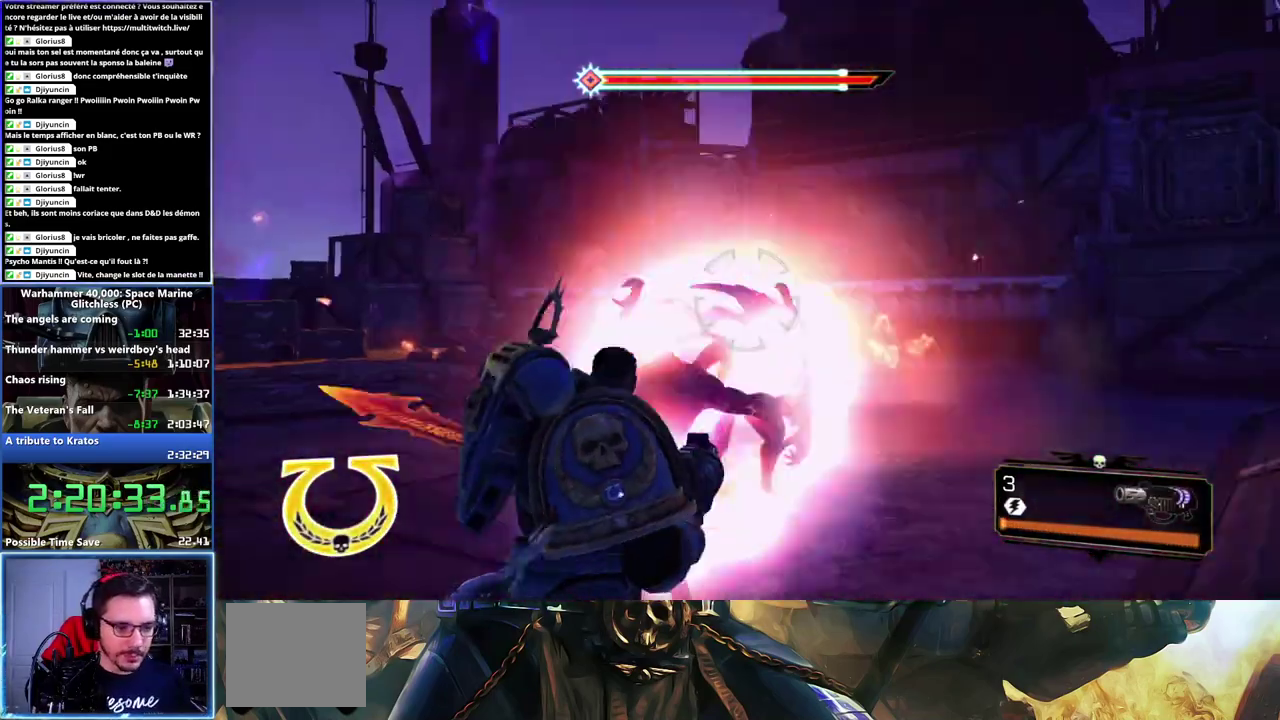
{"buttons": [], "left_stick": "up-right", "right_stick": "center", "events": [[17, "right_stick", "up"], [67, "right_stick", "center"], [83, "R2", "up"], [83, "left_stick", "down-right"], [133, "R2", "down"], [133, "left_stick", "right"], [200, "R2", "up"], [283, "left_stick", "up-right"], [367, "A", "down"], [450, "A", "up"]]}
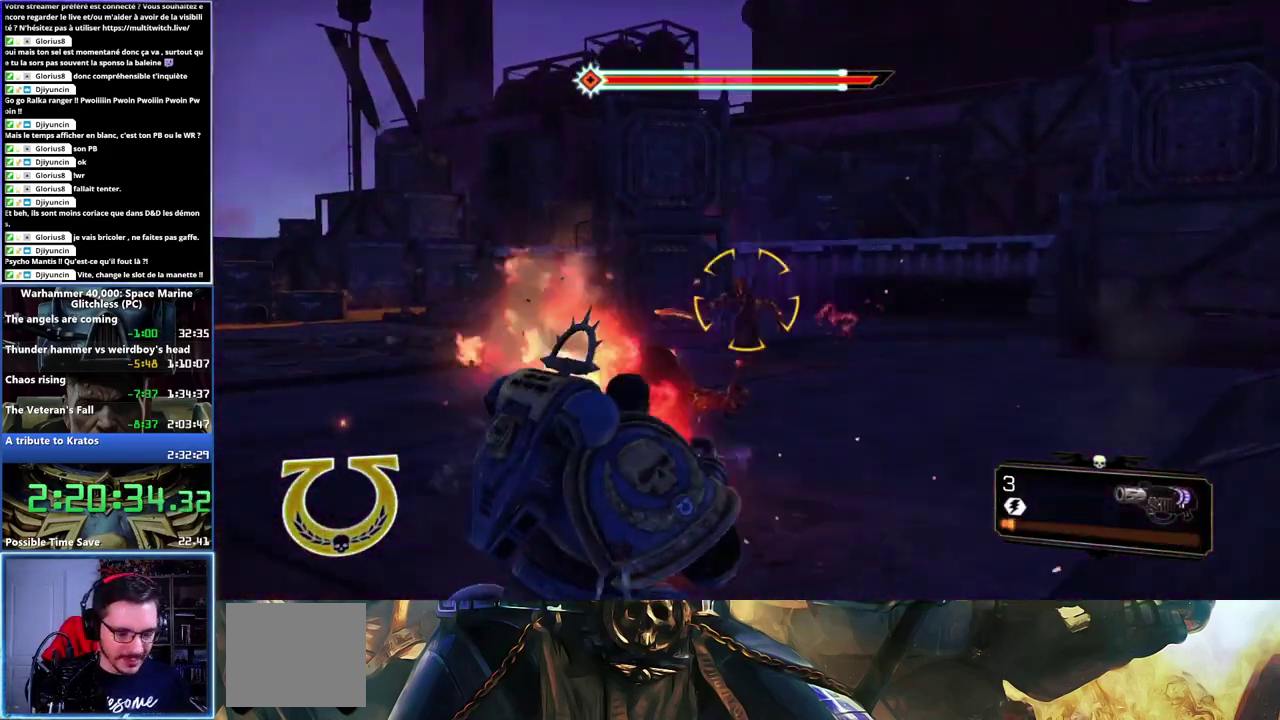
{"buttons": [], "left_stick": "right", "right_stick": "left", "events": [[17, "A", "down"], [83, "A", "up"], [200, "right_stick", "left"], [433, "left_stick", "right"]]}
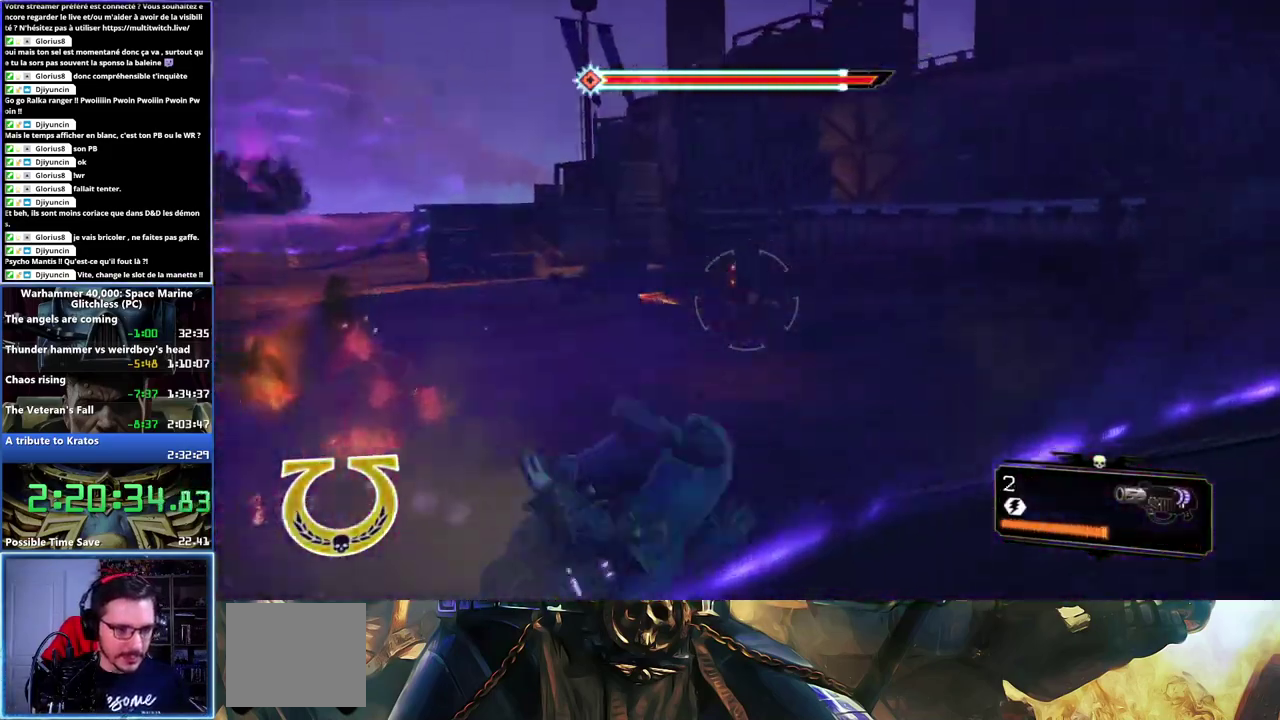
{"buttons": [], "left_stick": "right", "right_stick": "center", "events": [[333, "right_stick", "center"]]}
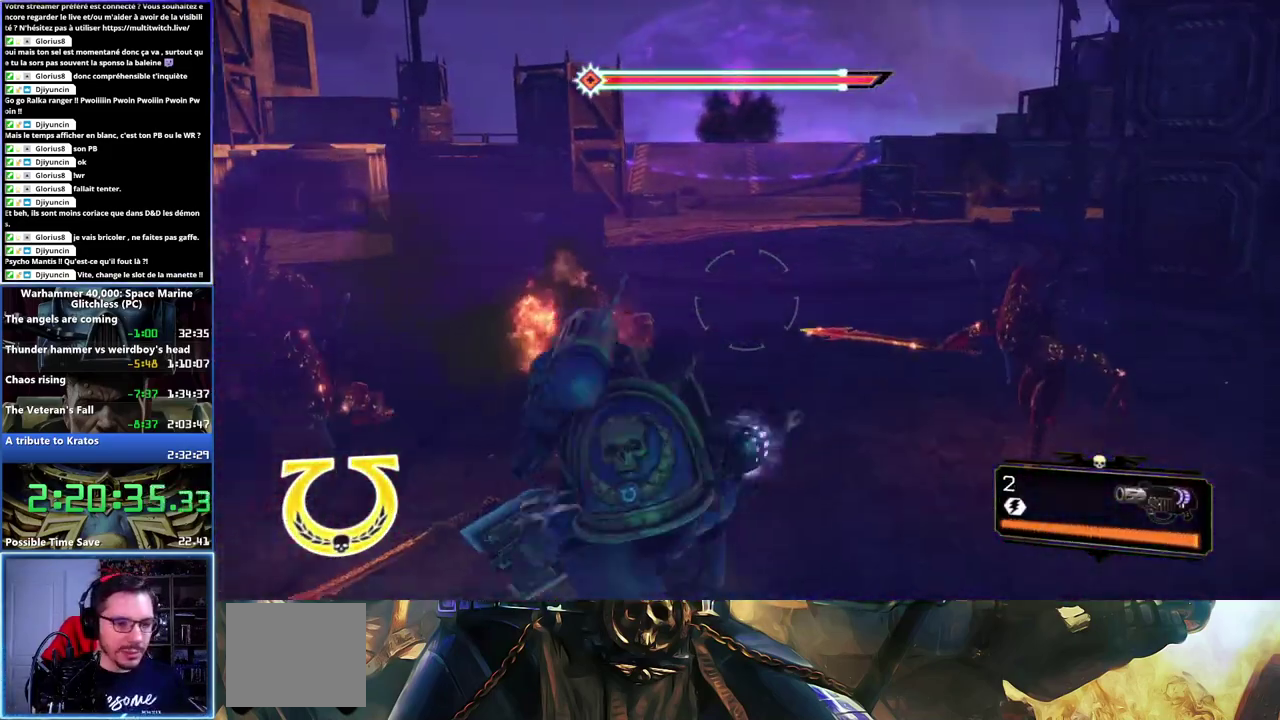
{"buttons": ["R2"], "left_stick": "up-right", "right_stick": "up-left", "events": [[33, "right_stick", "right"], [67, "left_stick", "up-right"], [267, "R2", "down"], [333, "right_stick", "center"], [367, "R2", "up"], [417, "R2", "down"], [450, "right_stick", "up-left"]]}
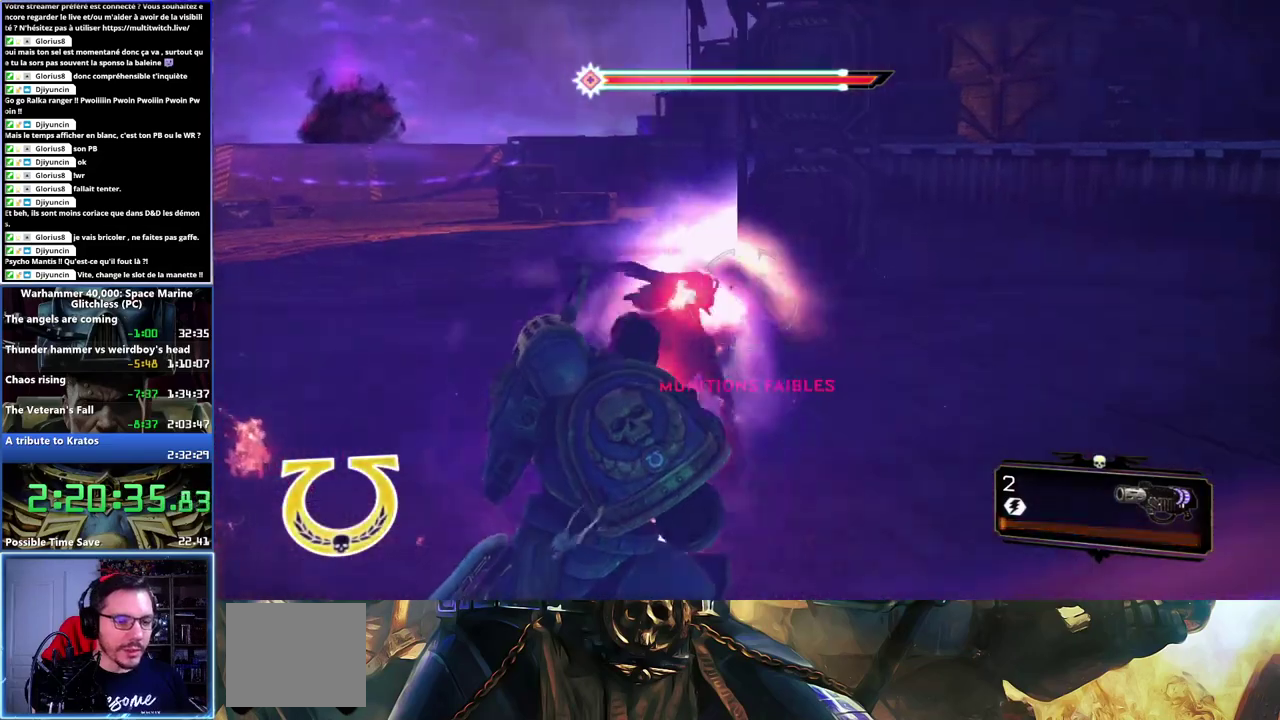
{"buttons": [], "left_stick": "down-right", "right_stick": "left", "events": [[17, "R2", "up"], [17, "right_stick", "left"], [50, "left_stick", "right"], [400, "left_stick", "down-right"]]}
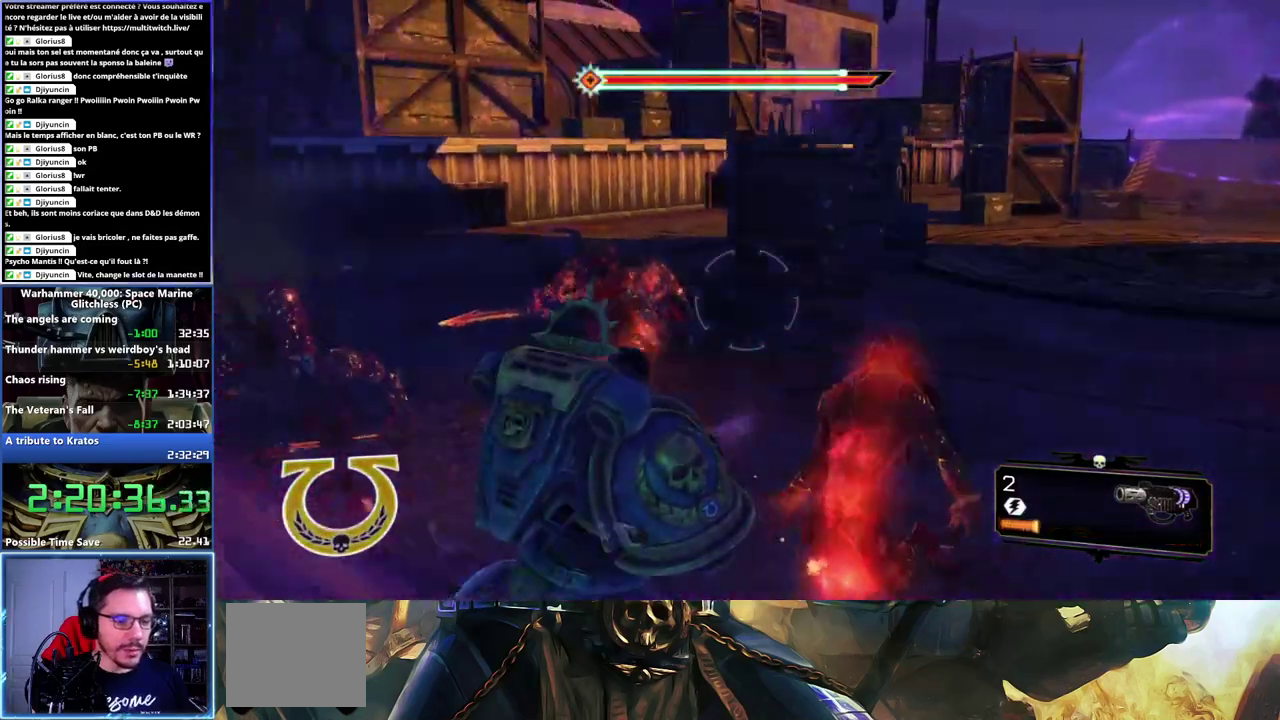
{"buttons": [], "left_stick": "down-right", "right_stick": "left", "events": [[133, "right_stick", "center"], [283, "right_stick", "left"]]}
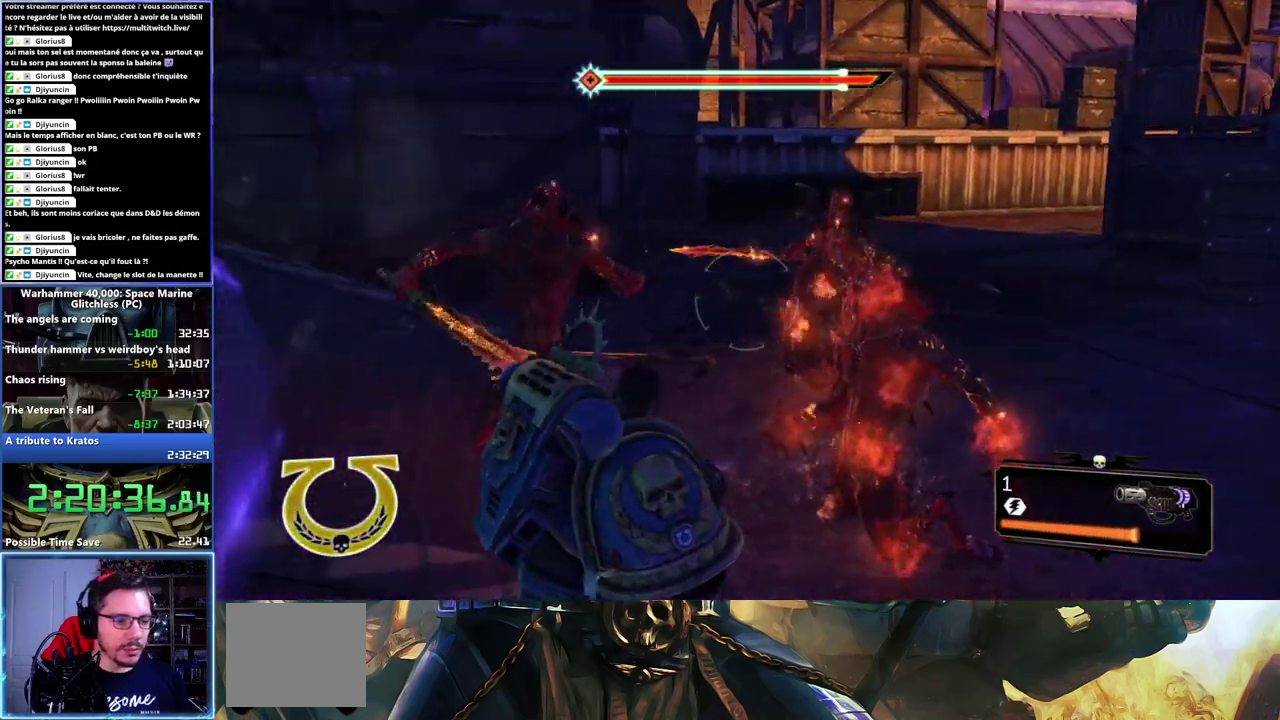
{"buttons": [], "left_stick": "down-right", "right_stick": "up-left", "events": [[33, "left_stick", "center"], [83, "R2", "down"], [100, "left_stick", "up-left"], [117, "right_stick", "up-left"], [183, "R2", "up"], [183, "left_stick", "center"], [183, "right_stick", "left"], [250, "R2", "down"], [350, "R2", "up"], [383, "left_stick", "down-right"], [400, "R2", "down"], [400, "right_stick", "up-left"], [483, "R2", "up"]]}
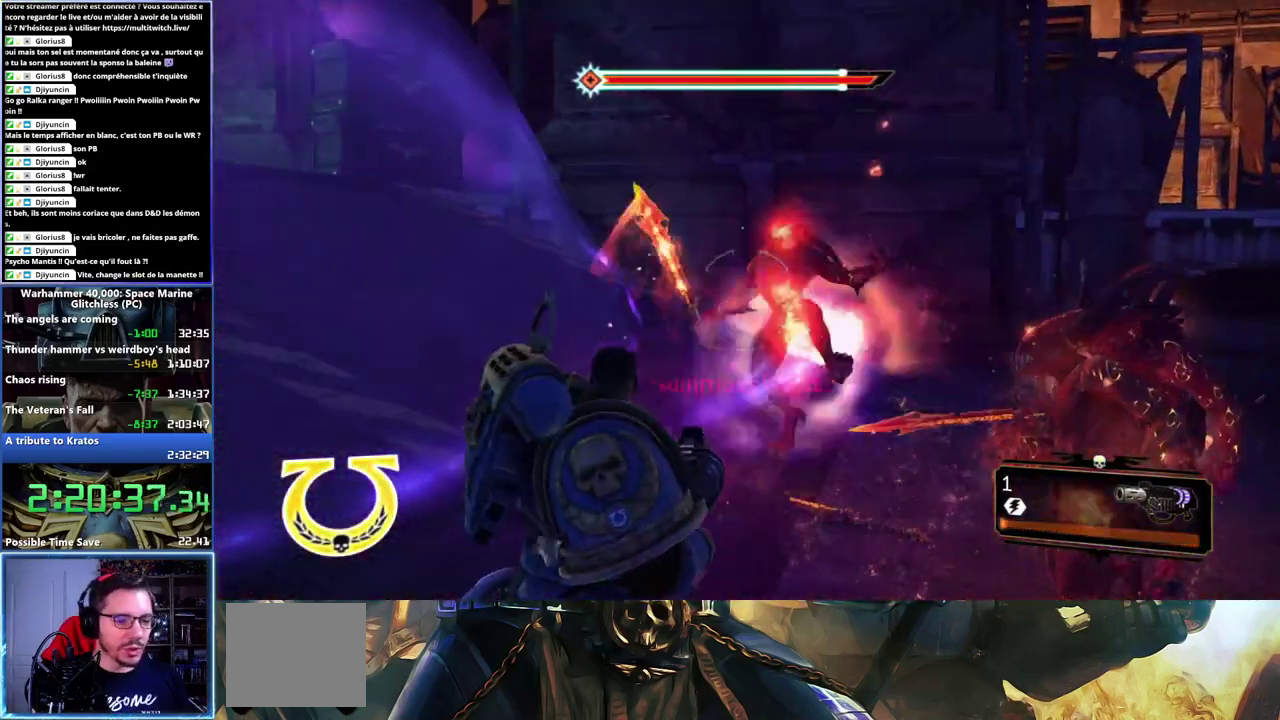
{"buttons": [], "left_stick": "right", "right_stick": "right", "events": [[17, "right_stick", "center"], [50, "R2", "down"], [67, "right_stick", "up"], [83, "left_stick", "right"], [150, "R2", "up"], [167, "right_stick", "right"]]}
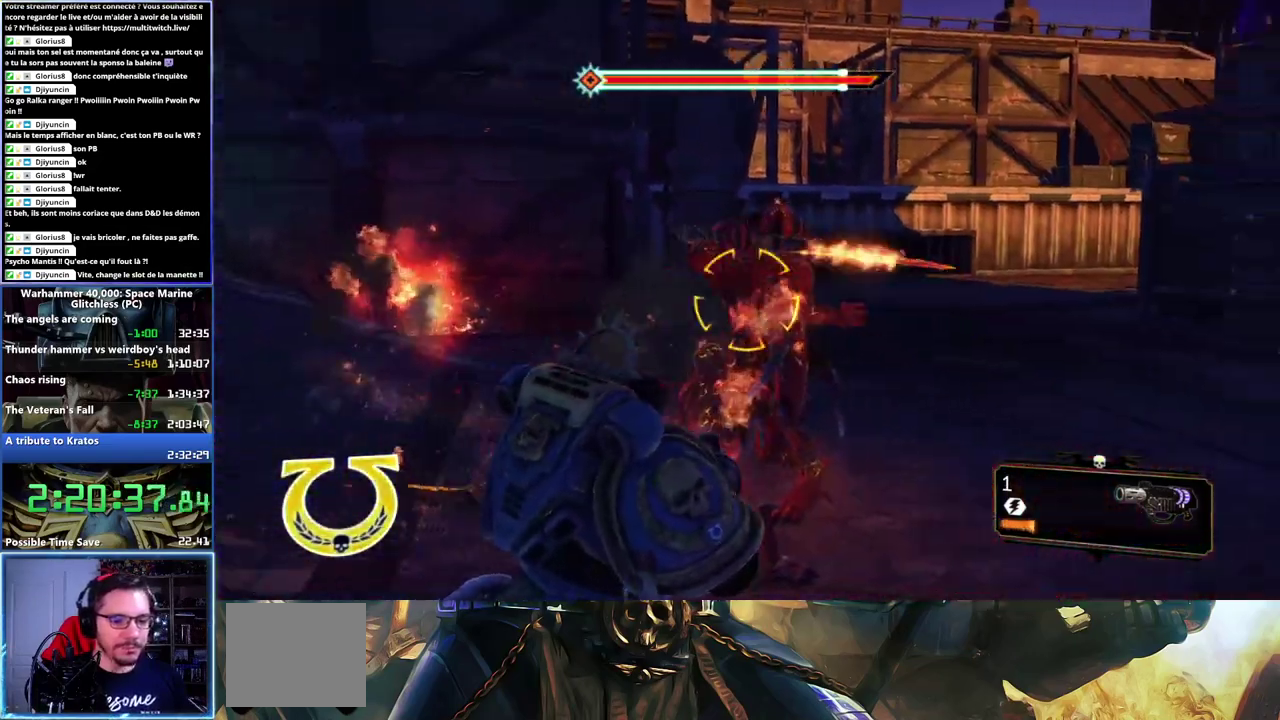
{"buttons": ["L3"], "left_stick": "up-right", "right_stick": "right", "events": [[383, "left_stick", "up-right"], [433, "L3", "down"]]}
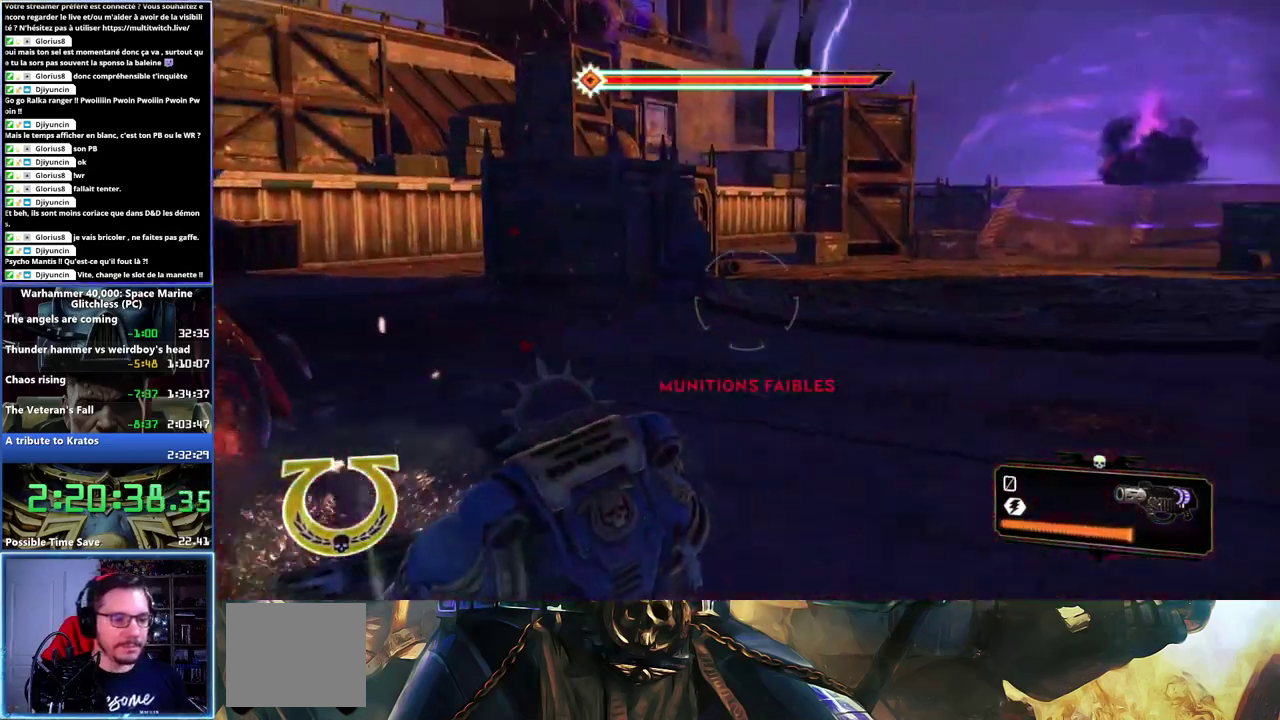
{"buttons": [], "left_stick": "down", "right_stick": "left", "events": [[17, "L3", "up"], [33, "right_stick", "center"], [133, "right_stick", "left"], [150, "left_stick", "down-right"], [200, "left_stick", "down"]]}
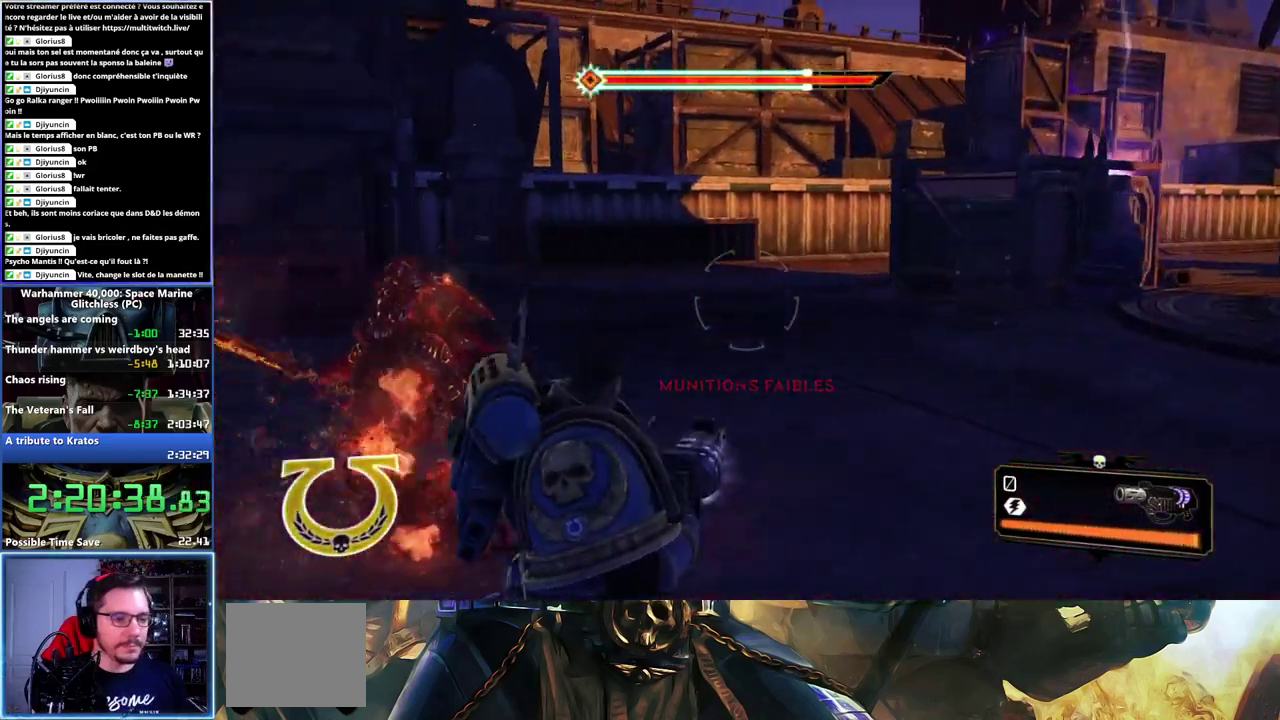
{"buttons": ["R2"], "left_stick": "down-right", "right_stick": "center", "events": [[233, "R2", "down"], [333, "right_stick", "center"], [350, "R2", "up"], [367, "left_stick", "down-right"], [417, "R2", "down"]]}
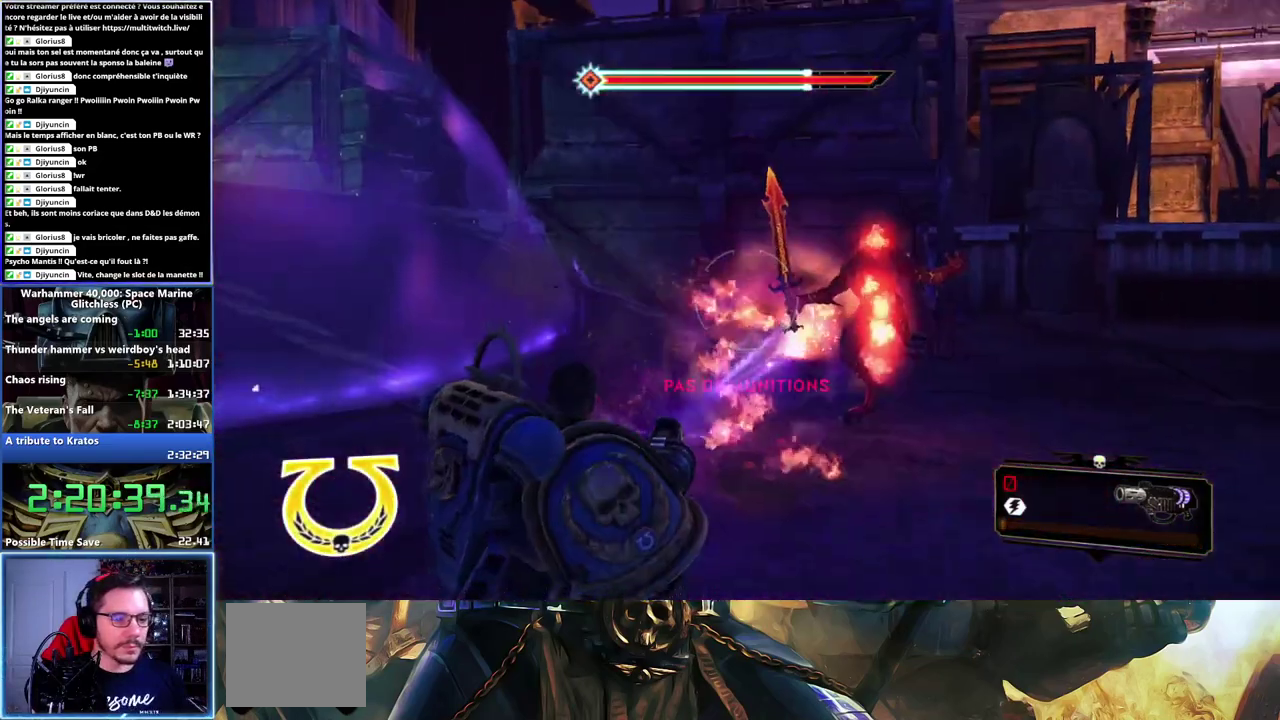
{"buttons": [], "left_stick": "up-right", "right_stick": "right", "events": [[33, "R2", "up"], [150, "left_stick", "right"], [150, "right_stick", "right"], [217, "left_stick", "up-right"]]}
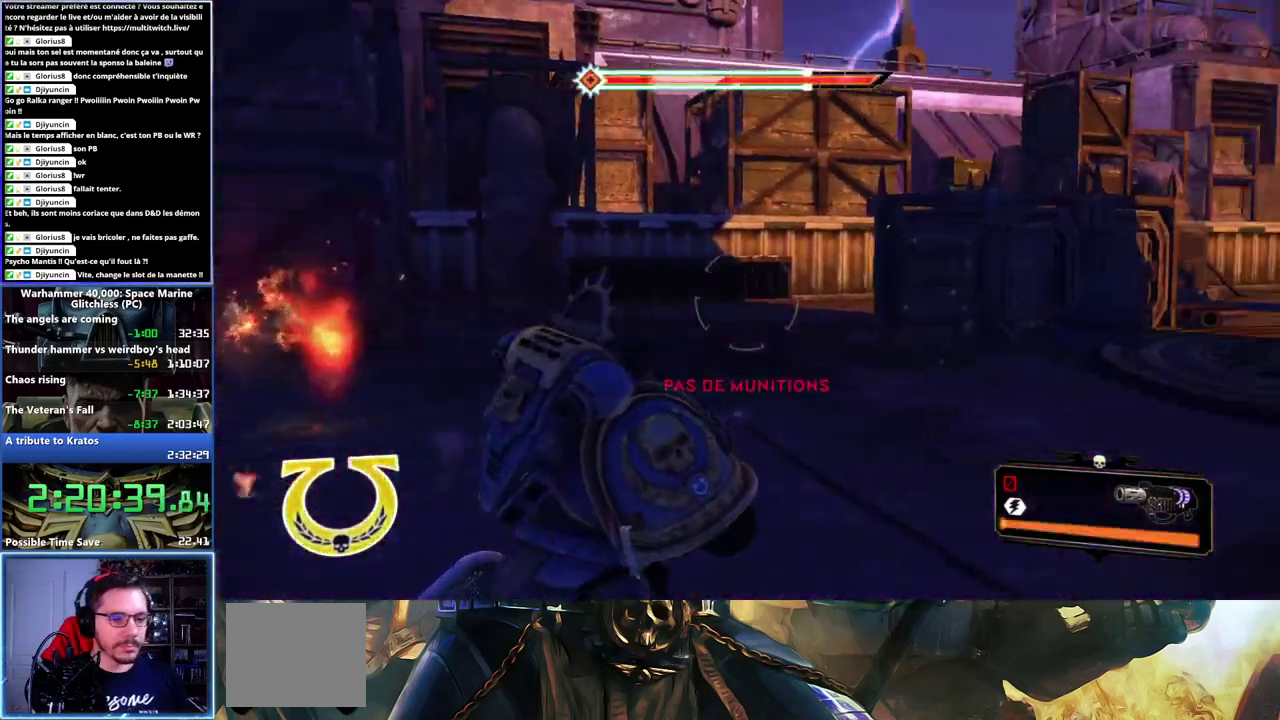
{"buttons": ["L3"], "left_stick": "up-right", "right_stick": "center", "events": [[83, "L3", "down"], [383, "right_stick", "center"]]}
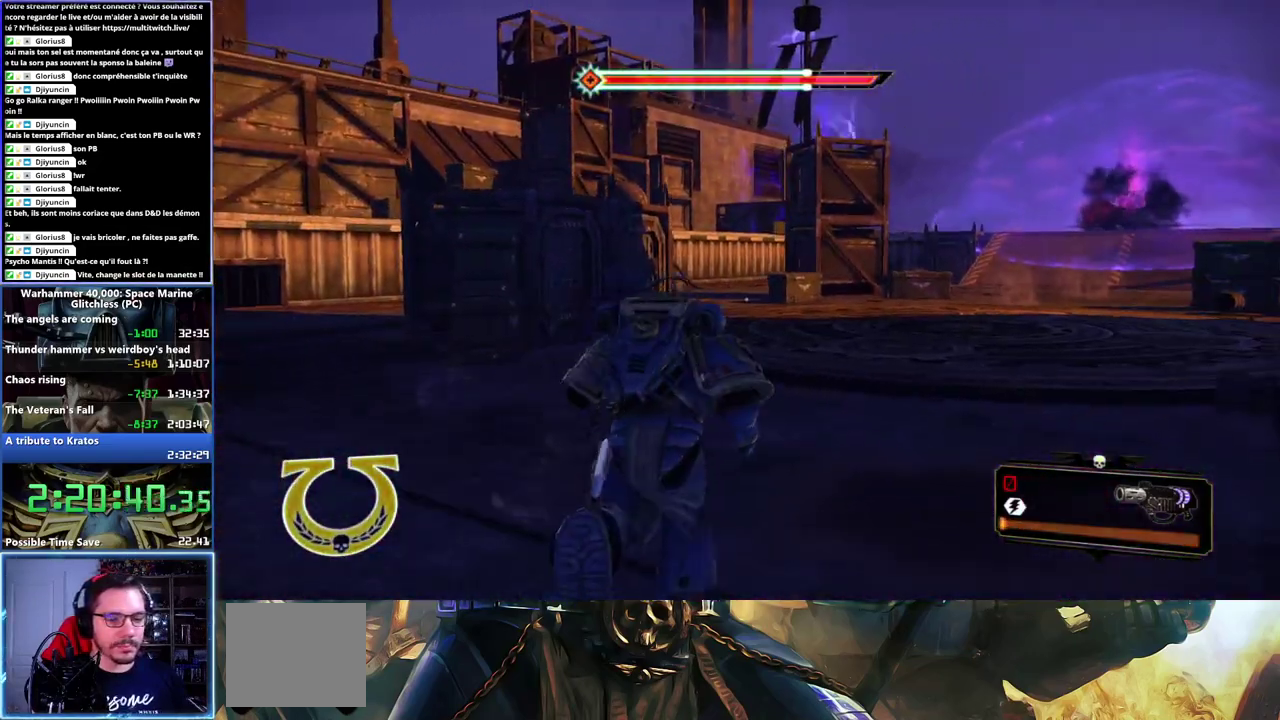
{"buttons": ["L3"], "left_stick": "up", "right_stick": "center", "events": [[117, "right_stick", "right"], [317, "left_stick", "up"], [483, "right_stick", "center"]]}
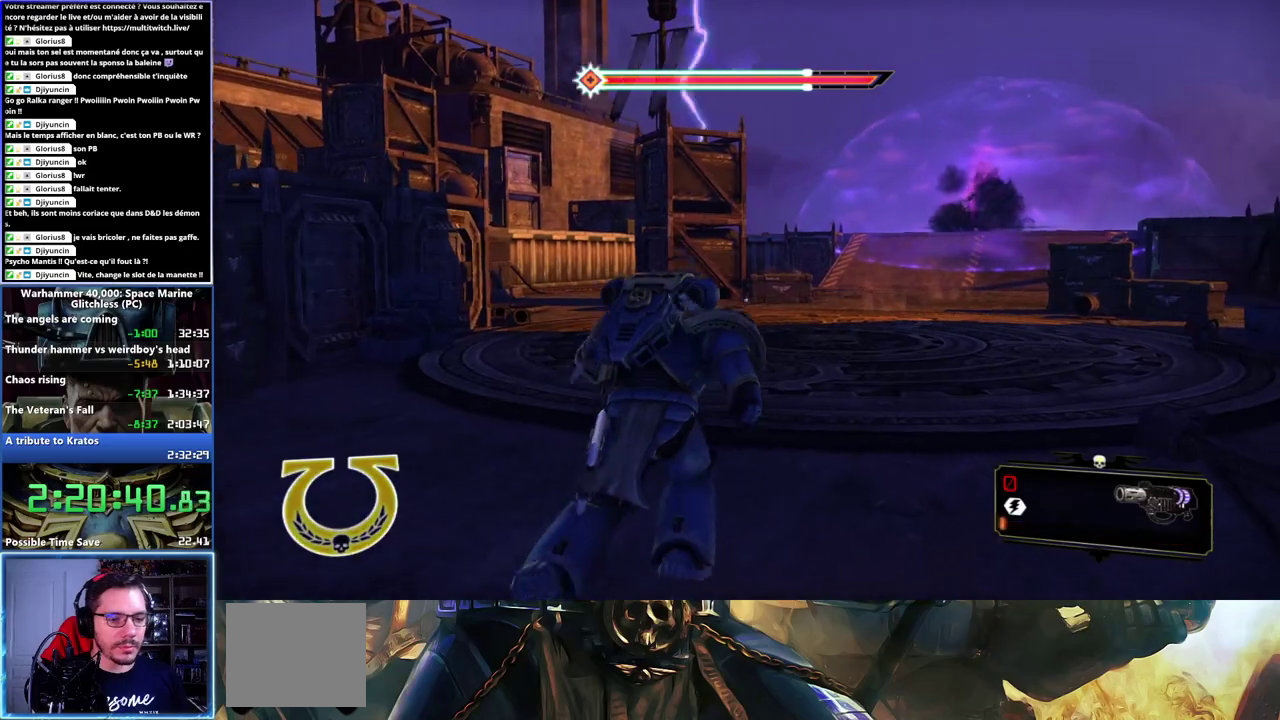
{"buttons": ["L3"], "left_stick": "up", "right_stick": "center", "events": [[50, "A", "down"], [133, "A", "up"], [200, "A", "down"], [383, "A", "up"]]}
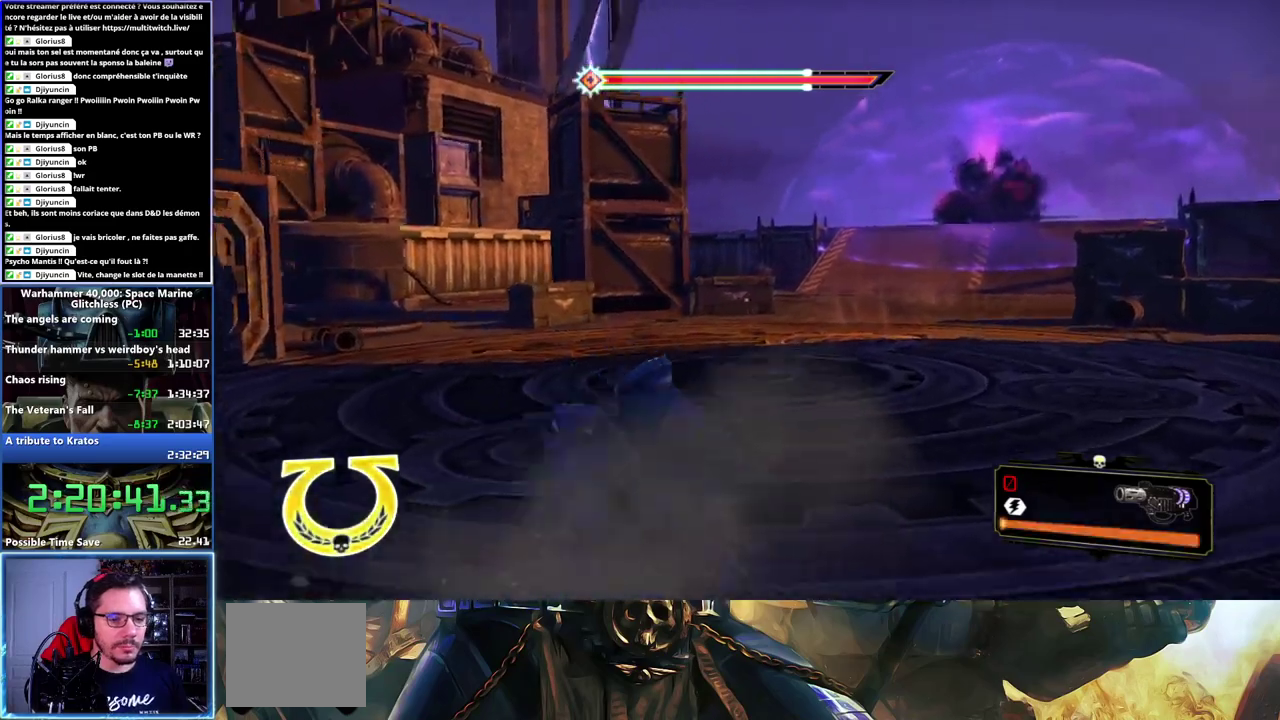
{"buttons": ["L3"], "left_stick": "up", "right_stick": "center", "events": [[100, "right_stick", "right"], [300, "right_stick", "center"]]}
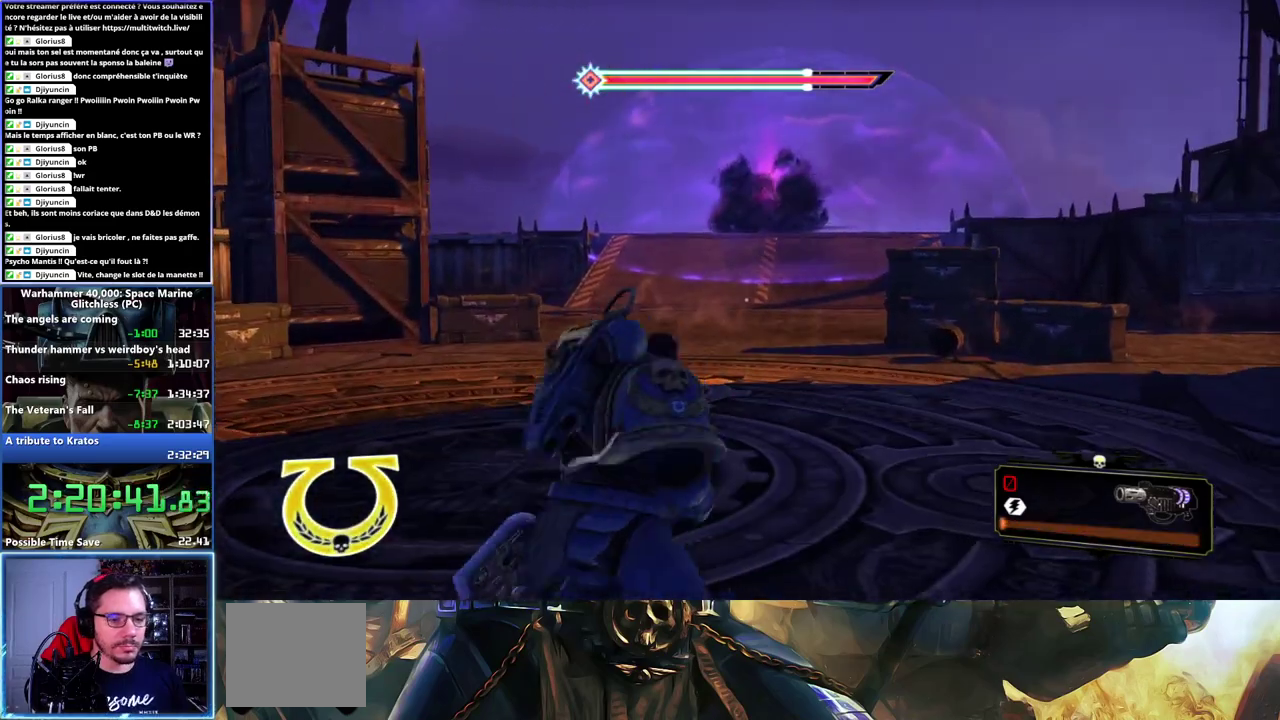
{"buttons": ["X", "L3"], "left_stick": "up", "right_stick": "center", "events": [[400, "X", "down"]]}
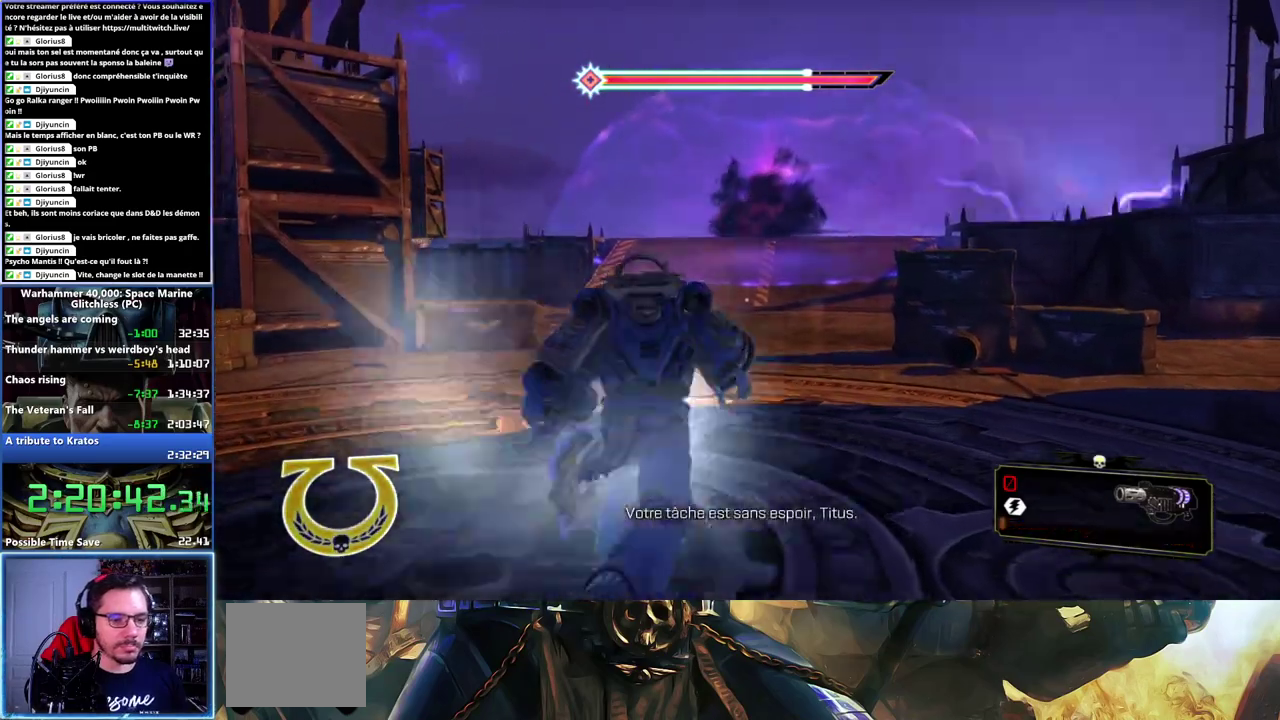
{"buttons": [], "left_stick": "up", "right_stick": "center", "events": [[17, "X", "up"], [67, "X", "down"], [83, "A", "down"], [133, "X", "up"], [183, "X", "down"], [250, "X", "up"], [283, "X", "down"], [400, "A", "up"], [400, "X", "up"], [450, "L3", "up"]]}
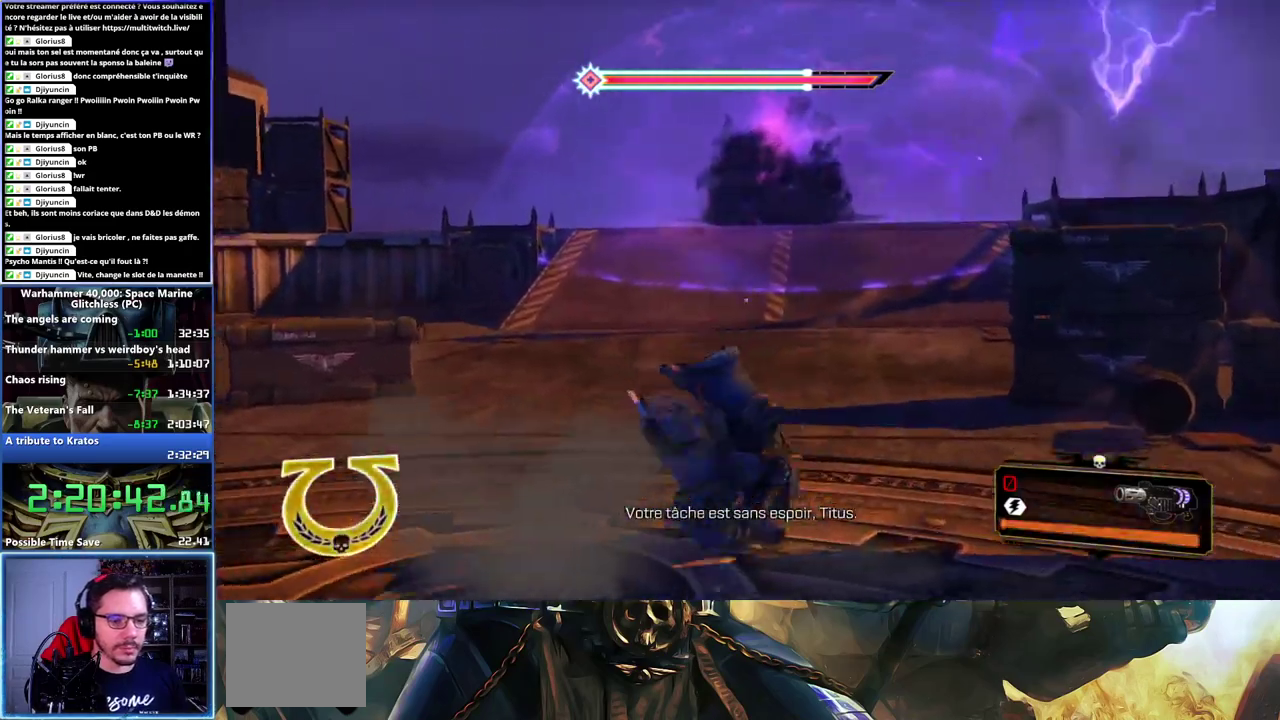
{"buttons": ["L3"], "left_stick": "up", "right_stick": "center", "events": [[450, "L3", "down"]]}
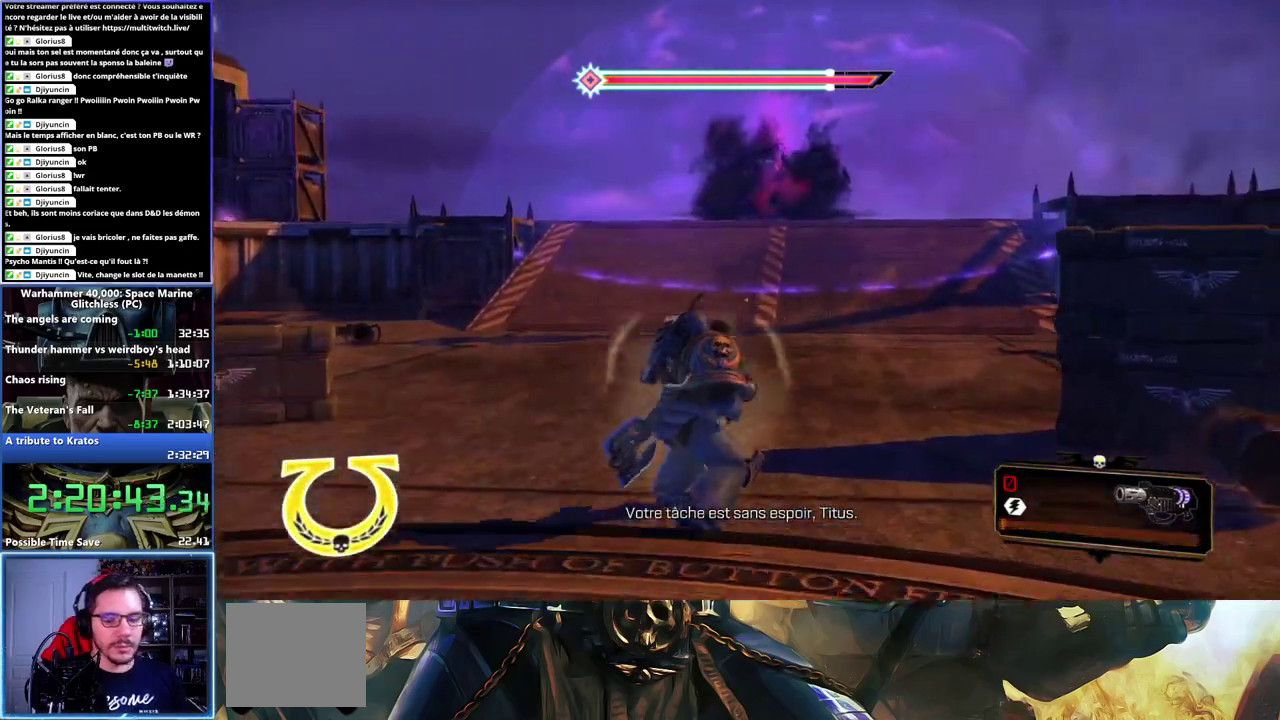
{"buttons": ["X", "L3"], "left_stick": "up", "right_stick": "center", "events": [[483, "X", "down"]]}
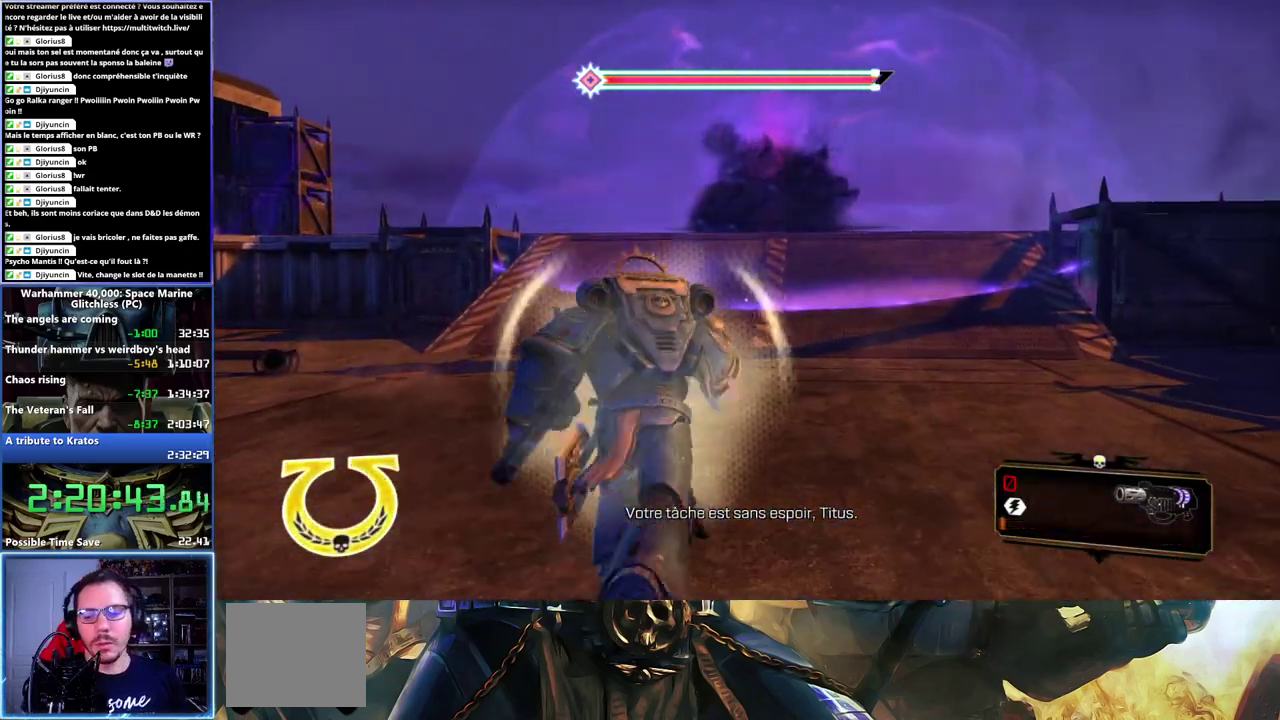
{"buttons": ["A", "X", "L3"], "left_stick": "up", "right_stick": "center", "events": [[83, "X", "up"], [233, "X", "down"], [250, "A", "down"], [317, "X", "up"], [367, "X", "down"], [450, "X", "up"], [500, "X", "down"]]}
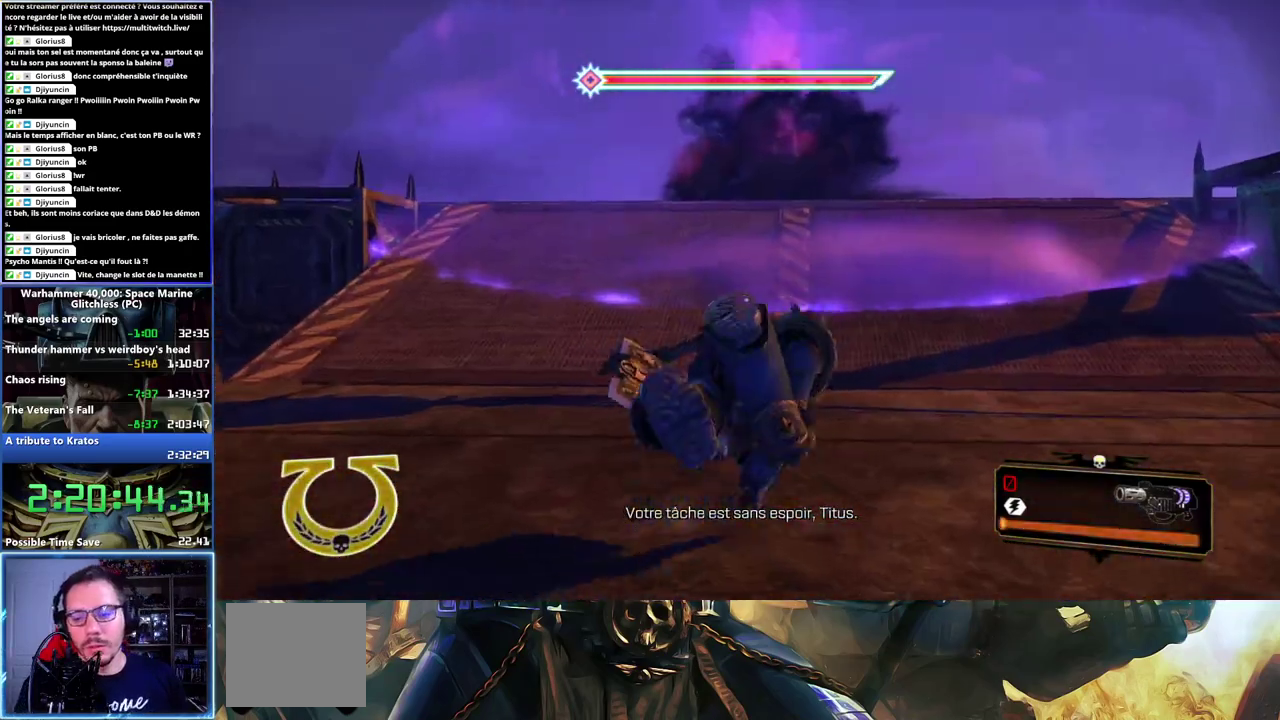
{"buttons": [], "left_stick": "center", "right_stick": "center", "events": [[50, "L3", "up"], [67, "X", "up"], [100, "A", "up"], [433, "left_stick", "center"]]}
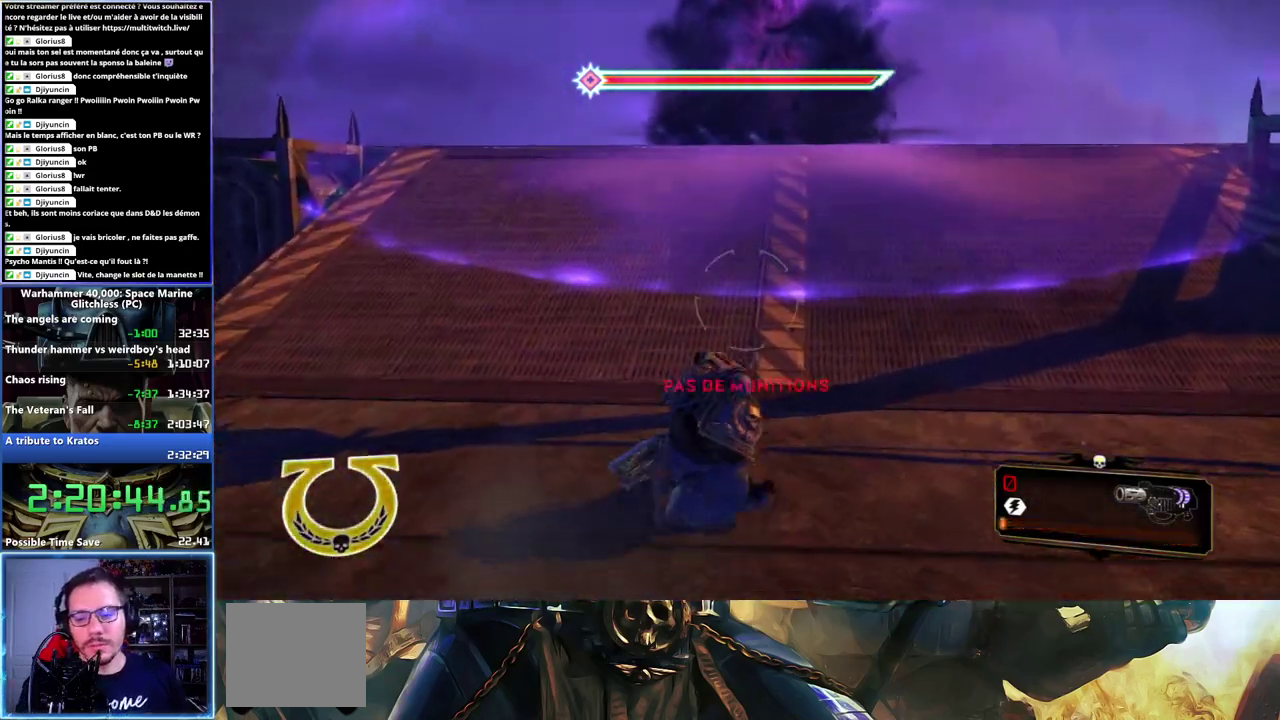
{"buttons": ["L3"], "left_stick": "up", "right_stick": "center", "events": [[133, "left_stick", "up"], [200, "L3", "down"]]}